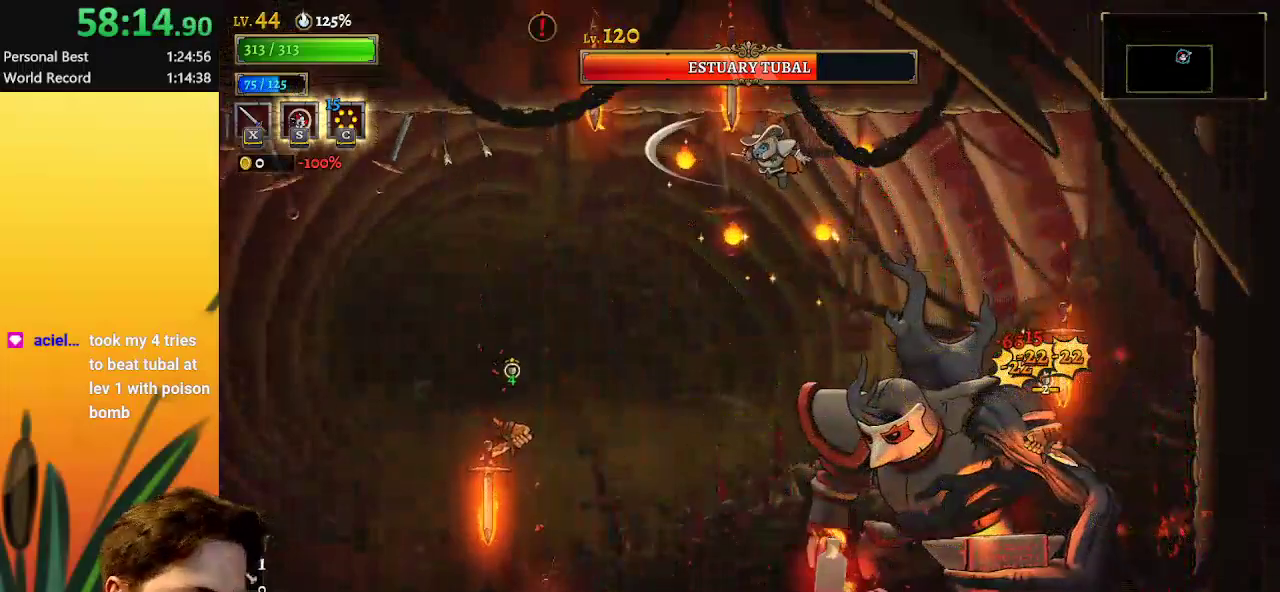
Gameplay with keyboard; each line is a JSON object with the keys held at the frame after it. "events" lists presses ("down") and releases ("up") of "a", "c", "d", "down", "left", "right", "s", "up", "x" and "z" between this image and that frame as [ms after this image, input, new state], when the widget could be followed in between. No other keys are recorded. Mouse input is not recorded.
{"keys": [], "events": [[50, "left", "down"], [283, "left", "up"], [333, "right", "down"], [433, "right", "up"]]}
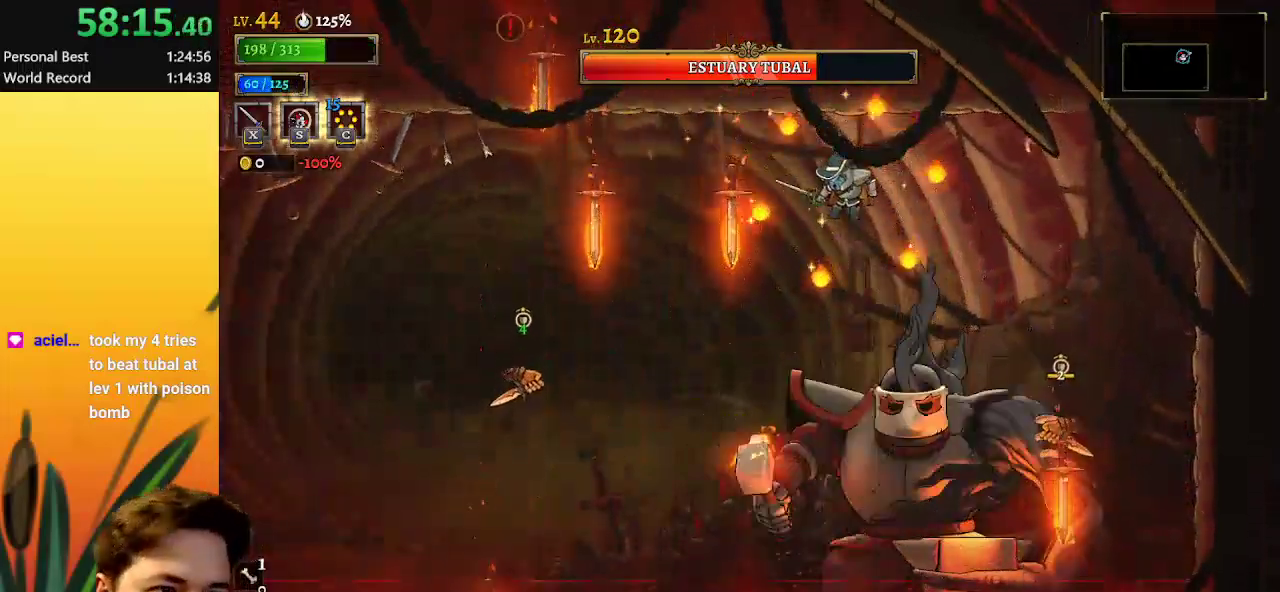
{"keys": ["left"], "events": [[117, "left", "down"], [167, "z", "down"], [250, "z", "up"]]}
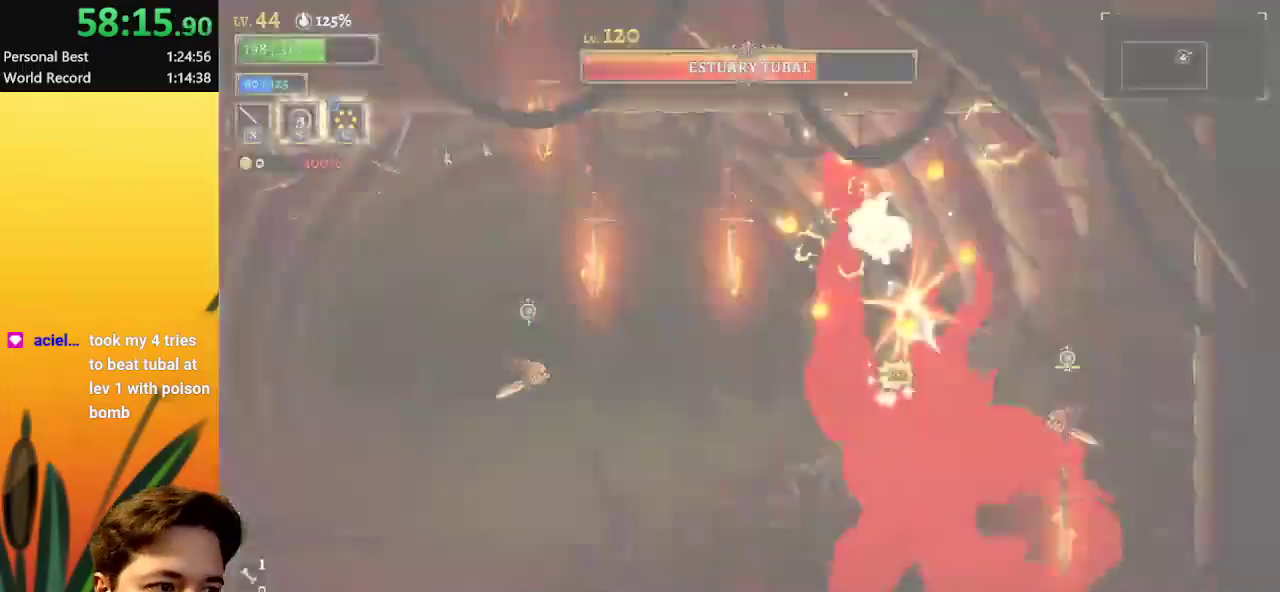
{"keys": ["c", "left"], "events": [[450, "c", "down"]]}
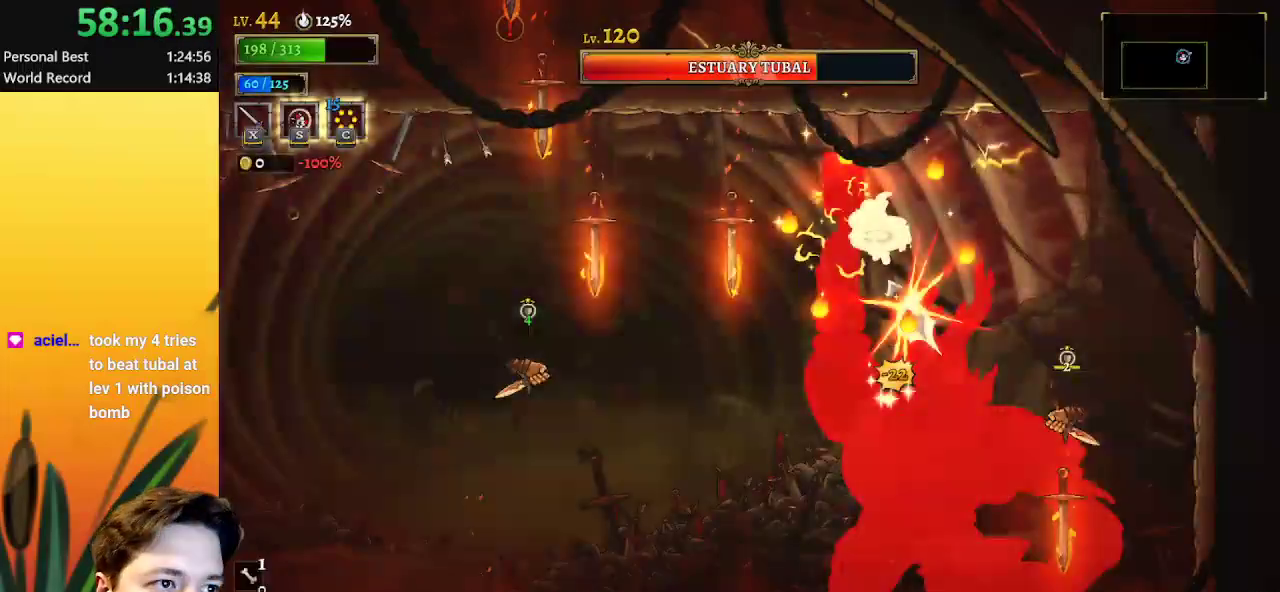
{"keys": ["left"], "events": [[50, "c", "up"]]}
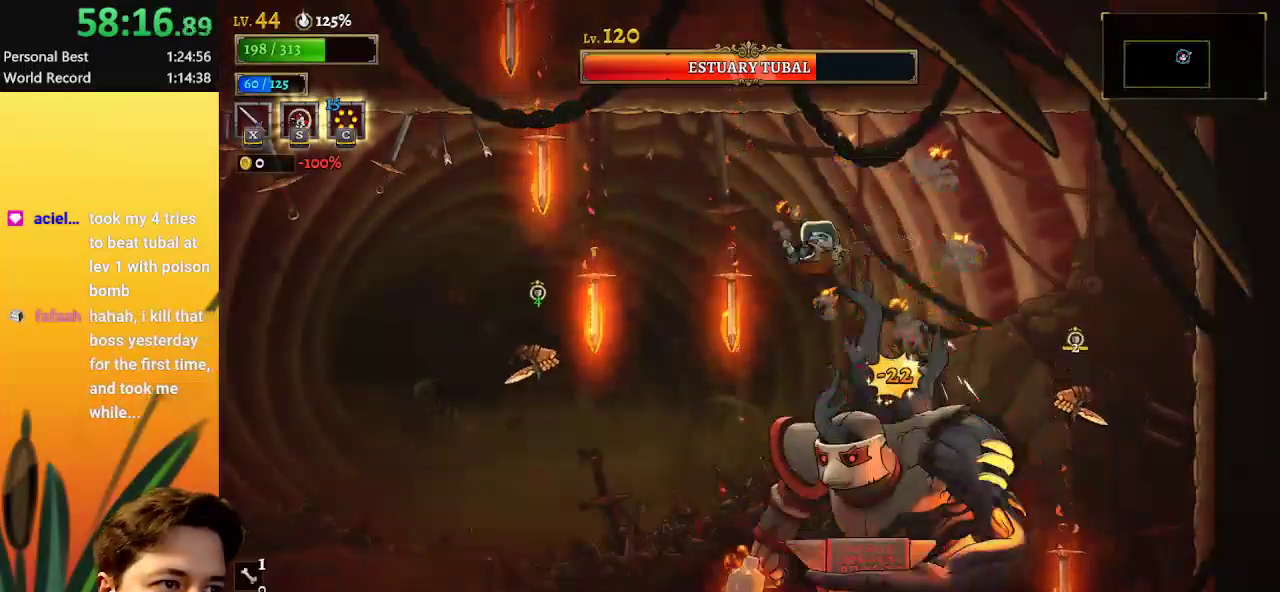
{"keys": ["x"], "events": [[200, "x", "down"], [250, "left", "up"], [250, "right", "down"], [283, "down", "down"], [333, "right", "up"], [333, "x", "up"], [383, "down", "up"], [433, "x", "down"]]}
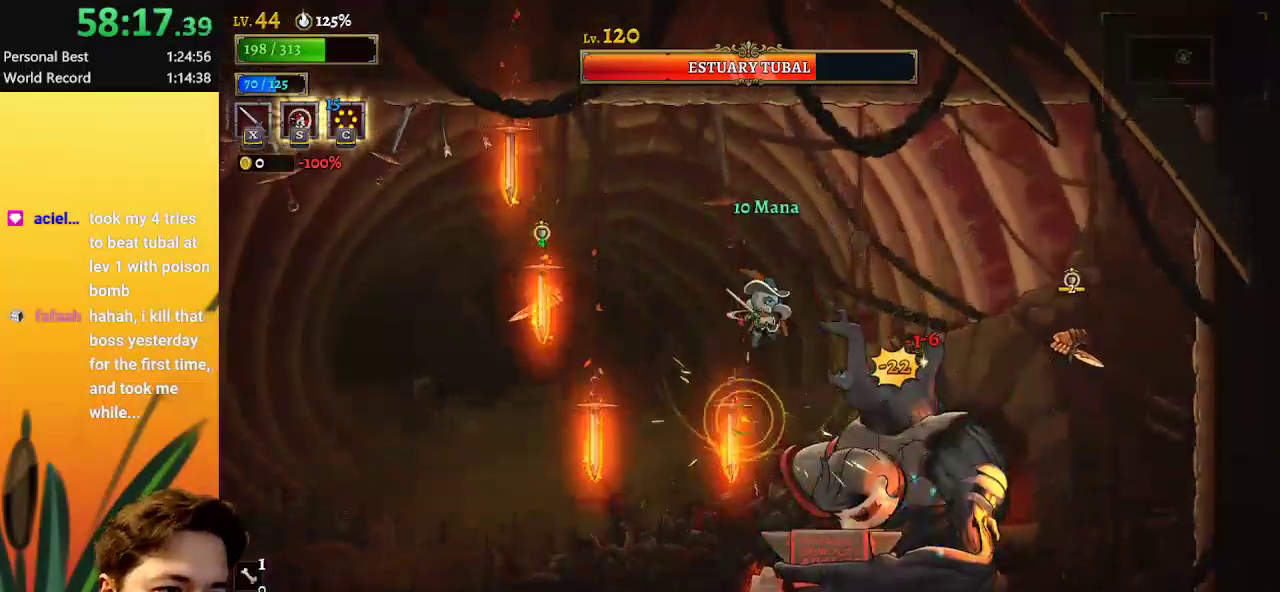
{"keys": [], "events": [[33, "x", "up"], [67, "x", "down"], [217, "x", "up"], [300, "left", "down"], [350, "x", "down"], [450, "x", "up"], [500, "left", "up"]]}
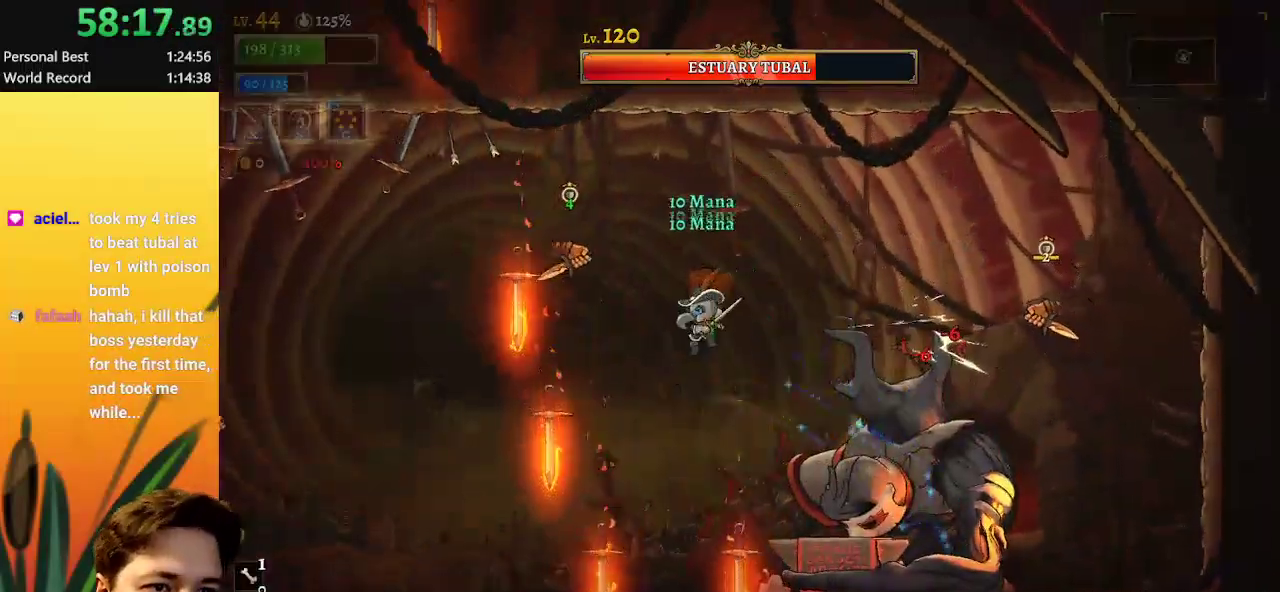
{"keys": [], "events": [[33, "x", "down"], [133, "right", "down"], [183, "x", "up"], [233, "right", "up"], [317, "left", "down"], [367, "left", "up"]]}
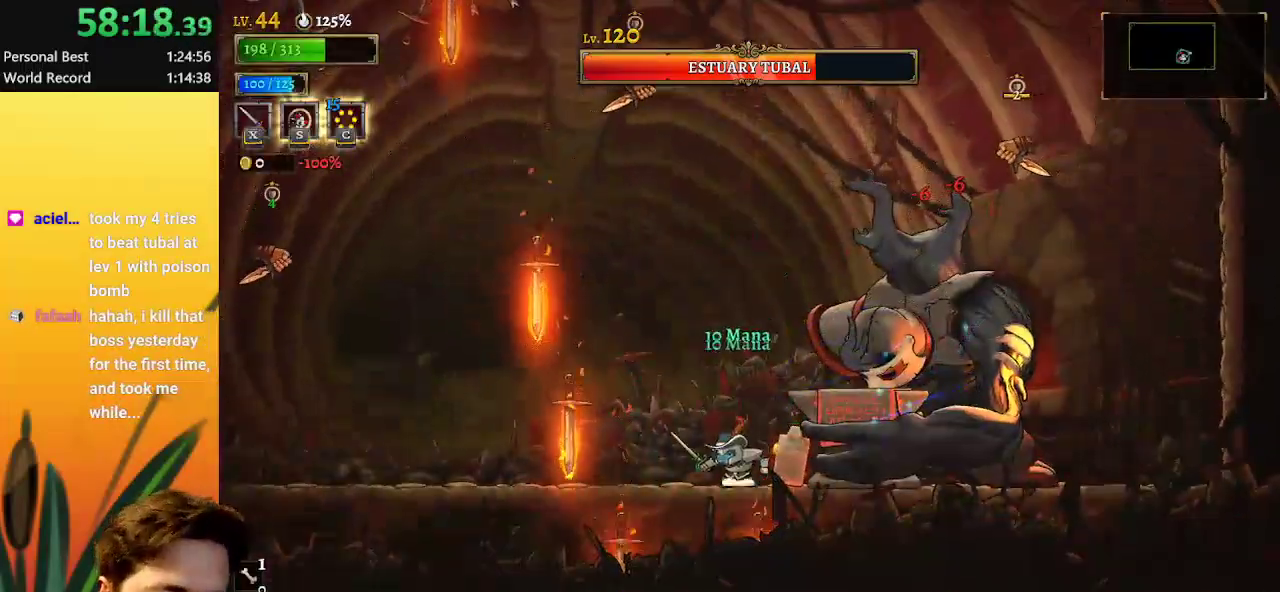
{"keys": [], "events": [[17, "z", "down"], [117, "x", "down"], [267, "z", "up"], [317, "x", "up"], [367, "x", "down"], [467, "x", "up"]]}
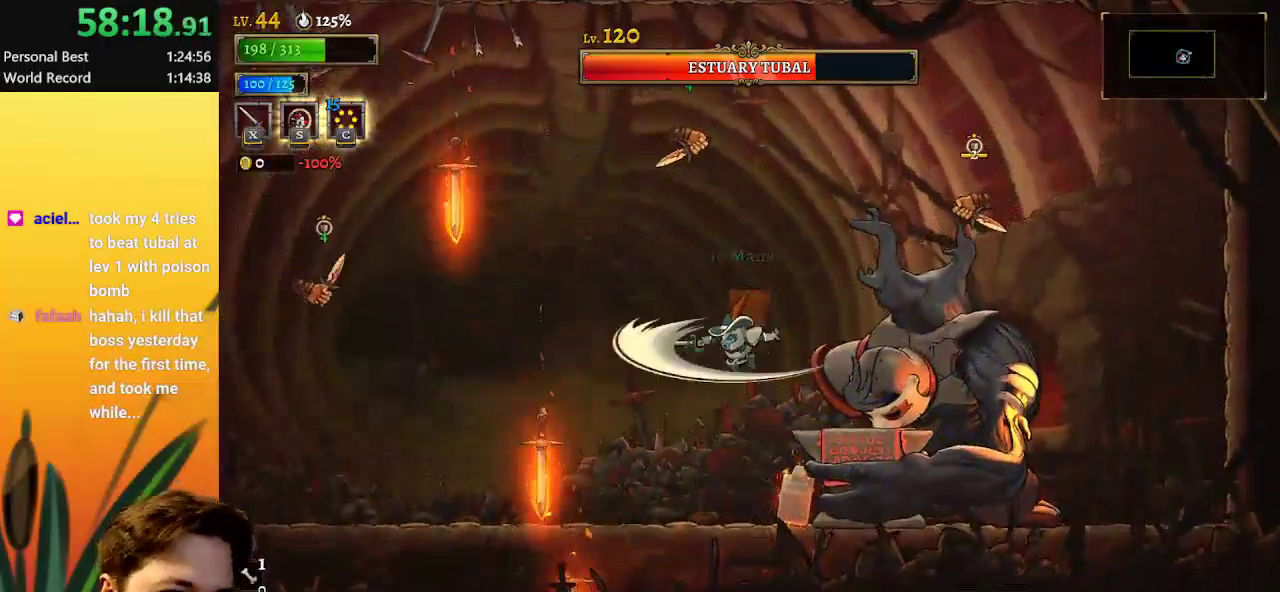
{"keys": ["left"], "events": [[50, "left", "down"], [100, "z", "down"], [200, "left", "up"], [250, "left", "down"], [300, "x", "down"], [300, "z", "up"], [433, "x", "up"]]}
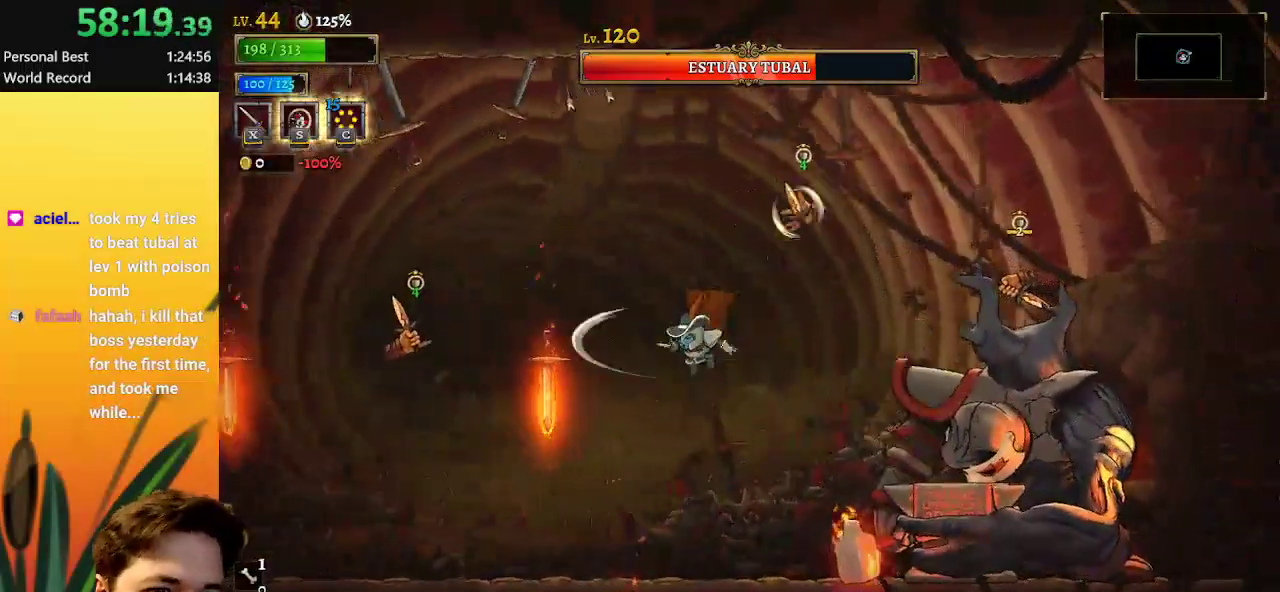
{"keys": [], "events": [[17, "left", "up"]]}
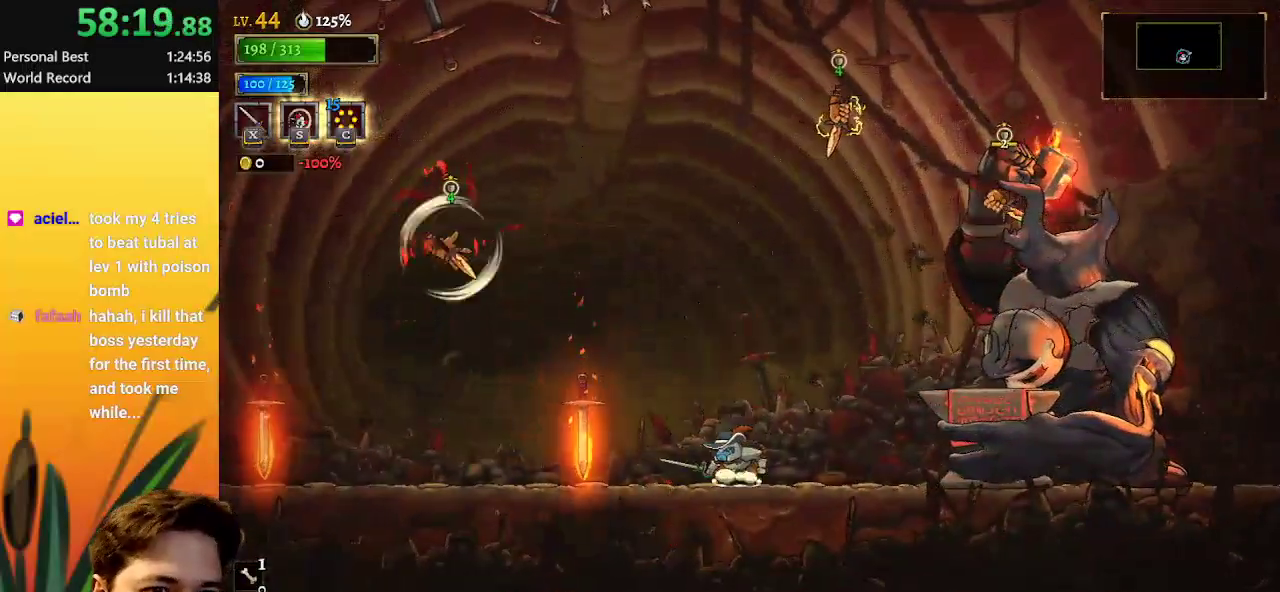
{"keys": ["left"], "events": [[467, "left", "down"]]}
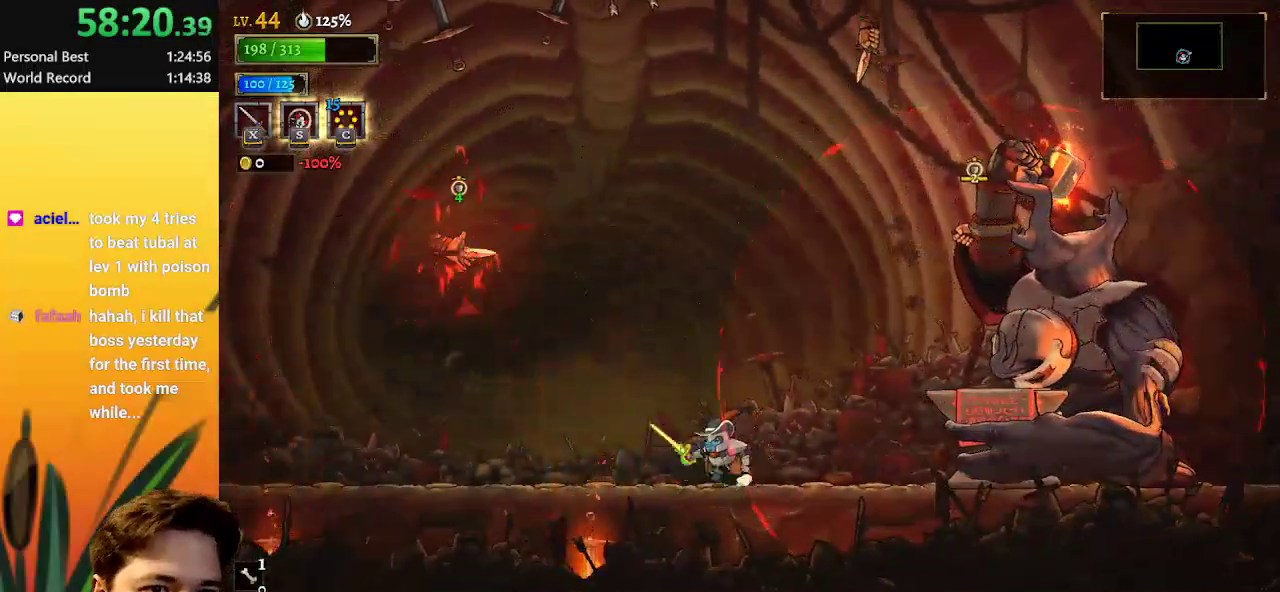
{"keys": ["a", "left"], "events": [[17, "a", "down"]]}
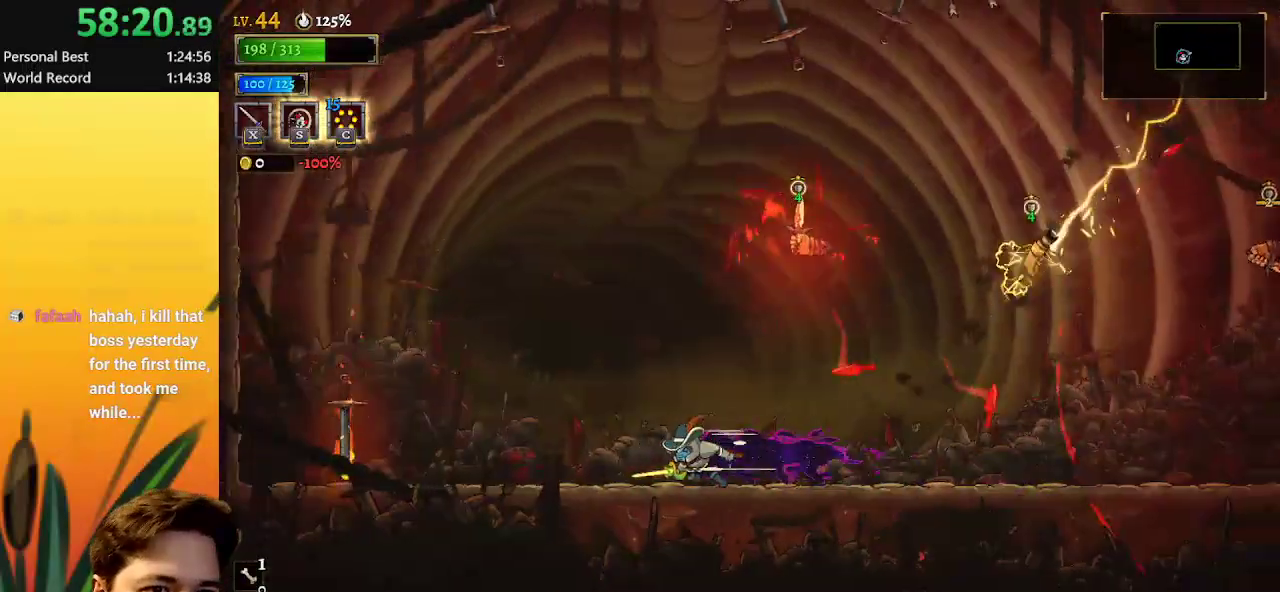
{"keys": ["x", "z"], "events": [[33, "a", "up"], [233, "right", "down"], [233, "z", "down"], [283, "left", "up"], [317, "x", "down"], [367, "right", "up"]]}
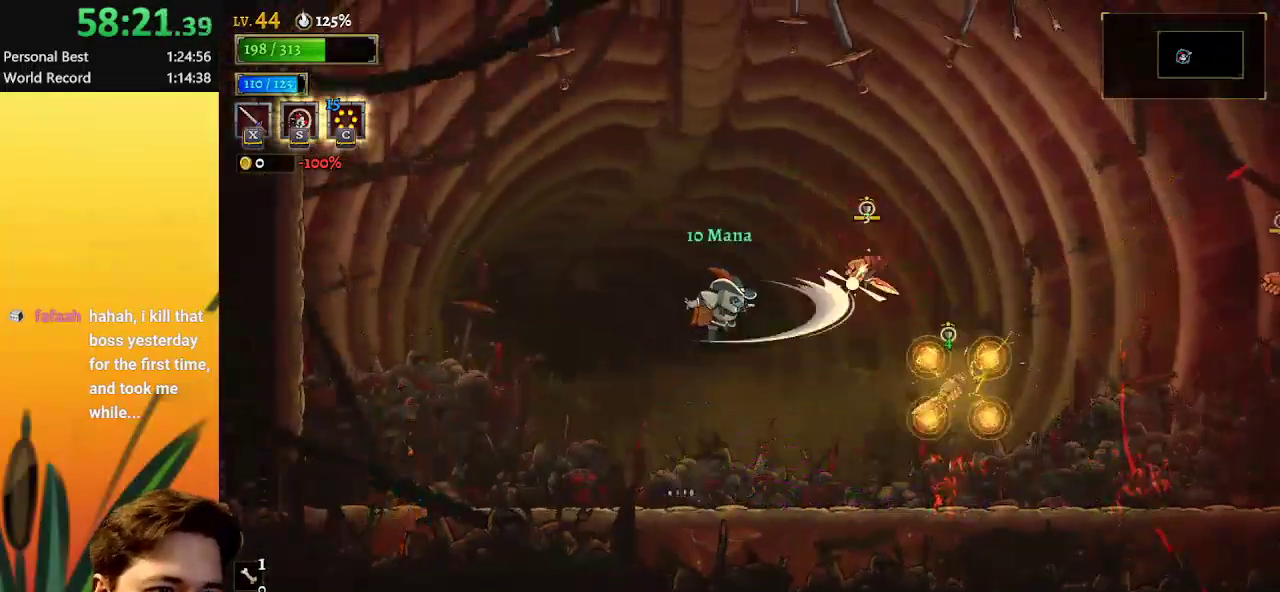
{"keys": ["right", "z"], "events": [[17, "right", "down"], [100, "right", "up"], [100, "x", "up"], [100, "z", "up"], [150, "c", "down"], [267, "c", "up"], [300, "z", "down"], [350, "x", "down"], [400, "right", "down"], [500, "x", "up"]]}
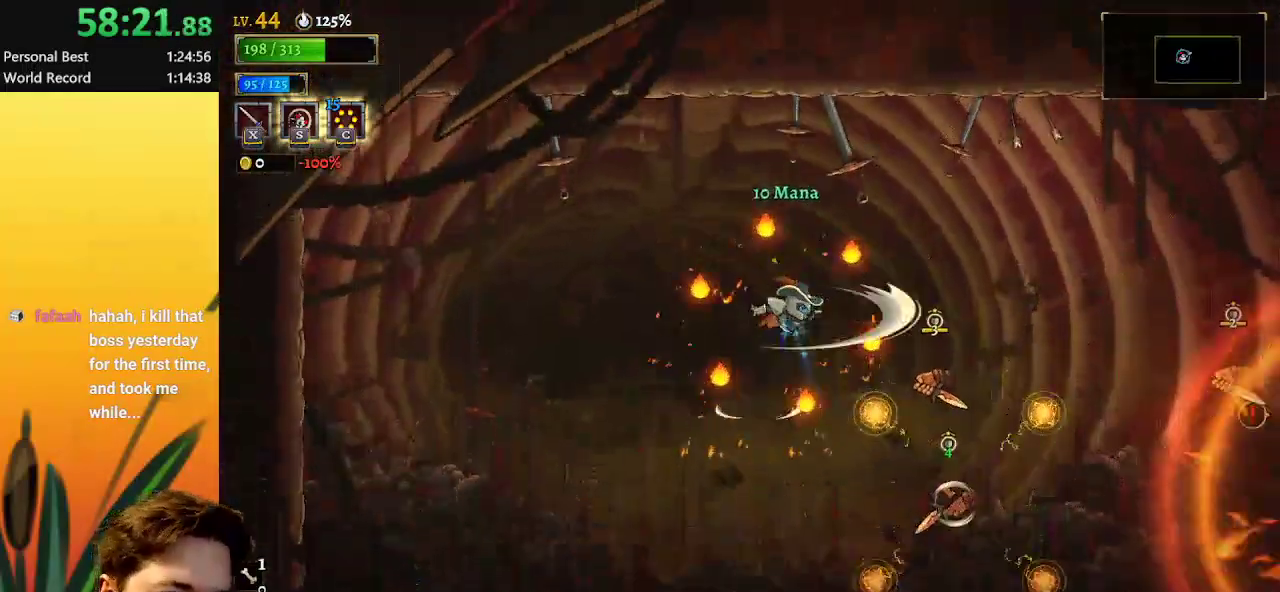
{"keys": ["left"], "events": [[33, "z", "up"], [83, "right", "up"], [150, "x", "down"], [233, "left", "down"], [317, "x", "up"], [367, "down", "down"], [417, "down", "up"]]}
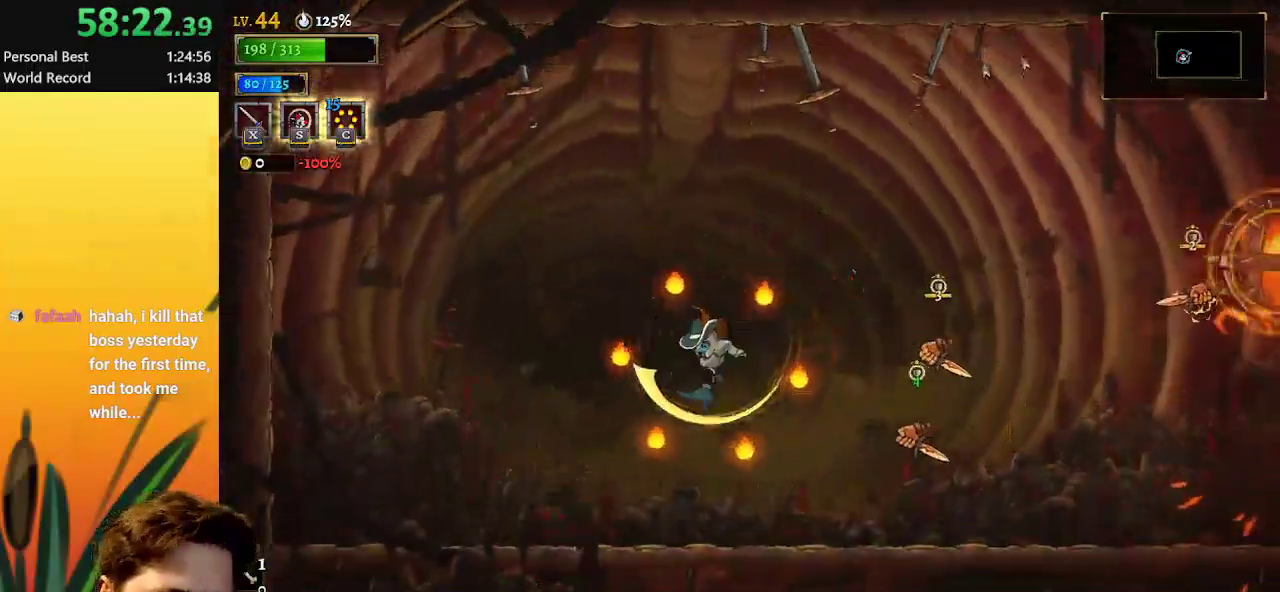
{"keys": ["x", "z"], "events": [[50, "left", "up"], [50, "right", "down"], [333, "z", "down"], [383, "x", "down"], [483, "right", "up"]]}
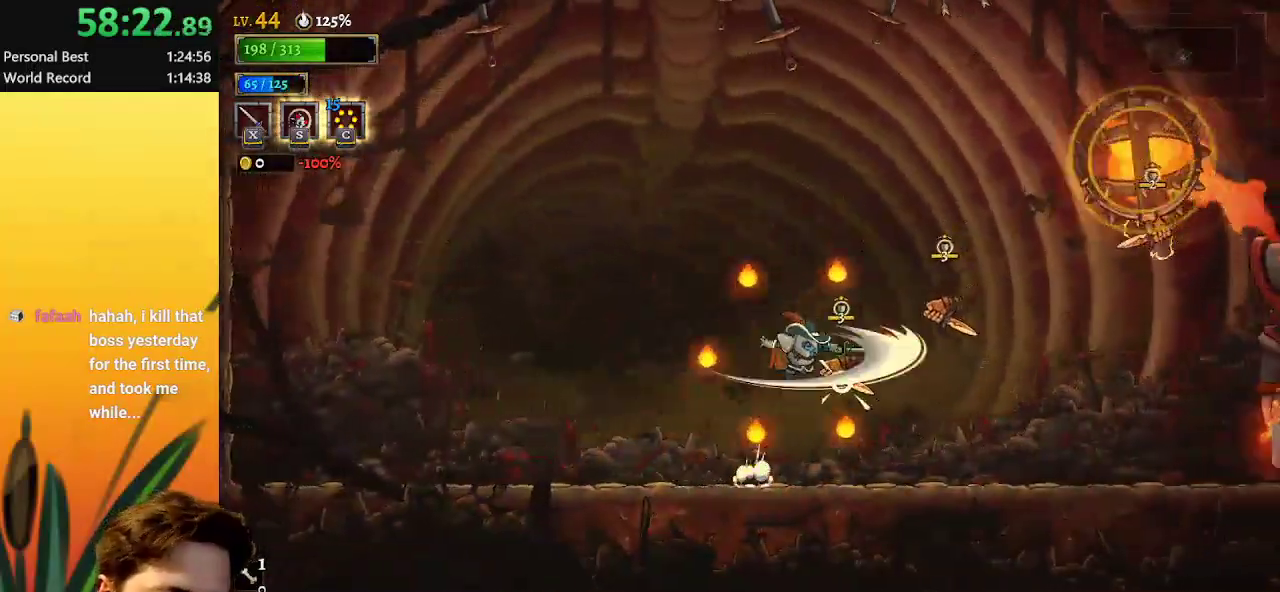
{"keys": ["right", "z"], "events": [[33, "x", "up"], [33, "z", "up"], [67, "x", "down"], [167, "left", "down"], [267, "x", "up"], [450, "right", "down"], [500, "left", "up"], [500, "z", "down"]]}
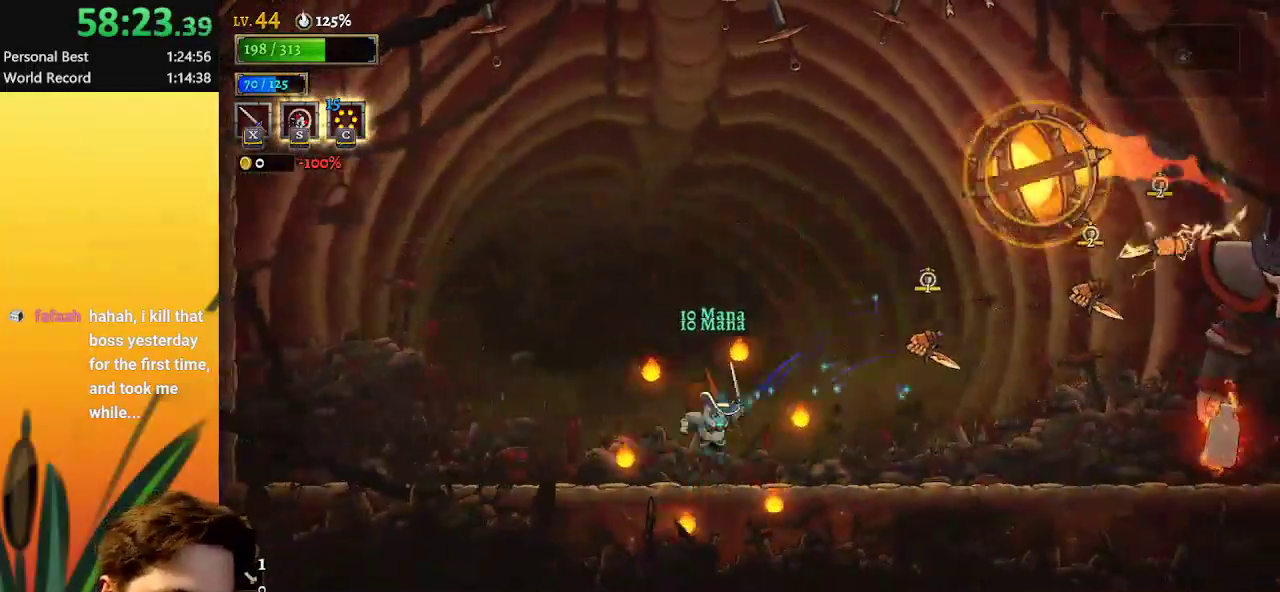
{"keys": ["left"], "events": [[50, "x", "down"], [233, "right", "up"], [233, "x", "up"], [233, "z", "up"], [283, "x", "down"], [367, "x", "up"], [467, "left", "down"]]}
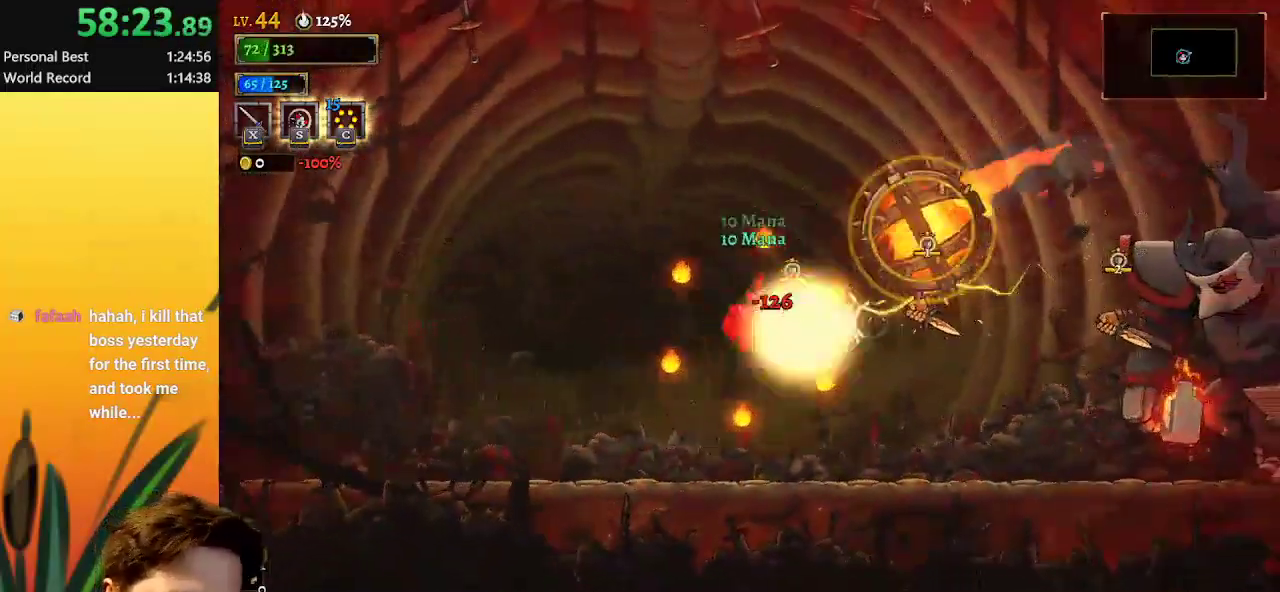
{"keys": ["right"], "events": [[400, "left", "up"], [433, "right", "down"]]}
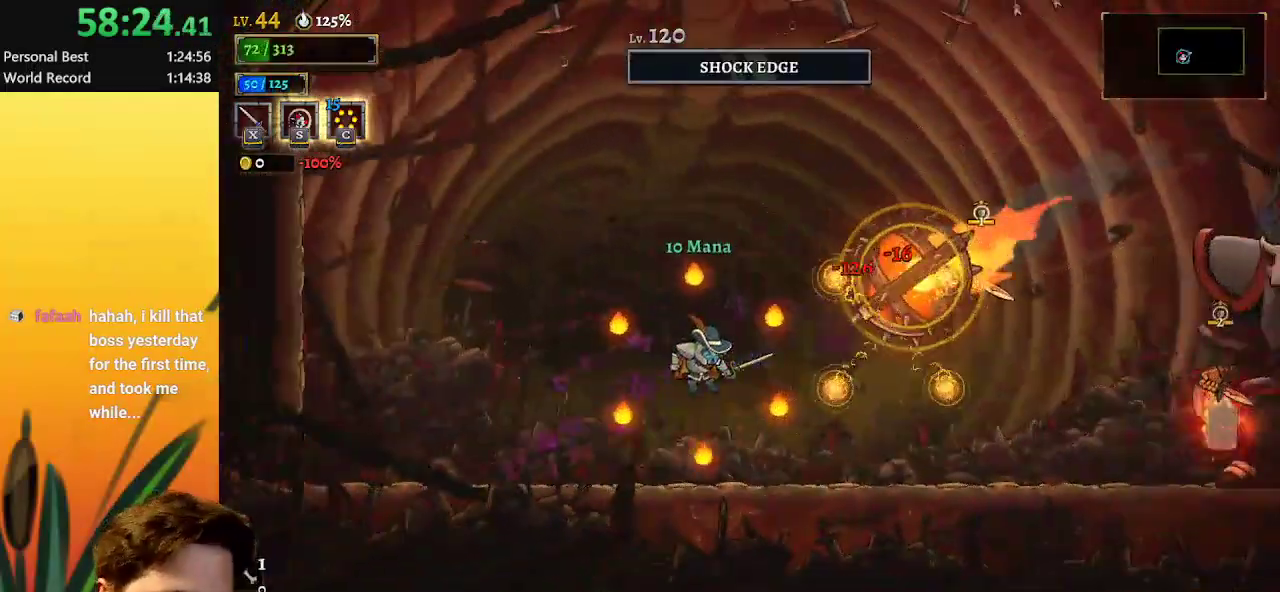
{"keys": ["right"], "events": [[33, "z", "down"], [83, "x", "down"], [167, "z", "up"], [217, "x", "up"], [317, "x", "down"], [450, "x", "up"]]}
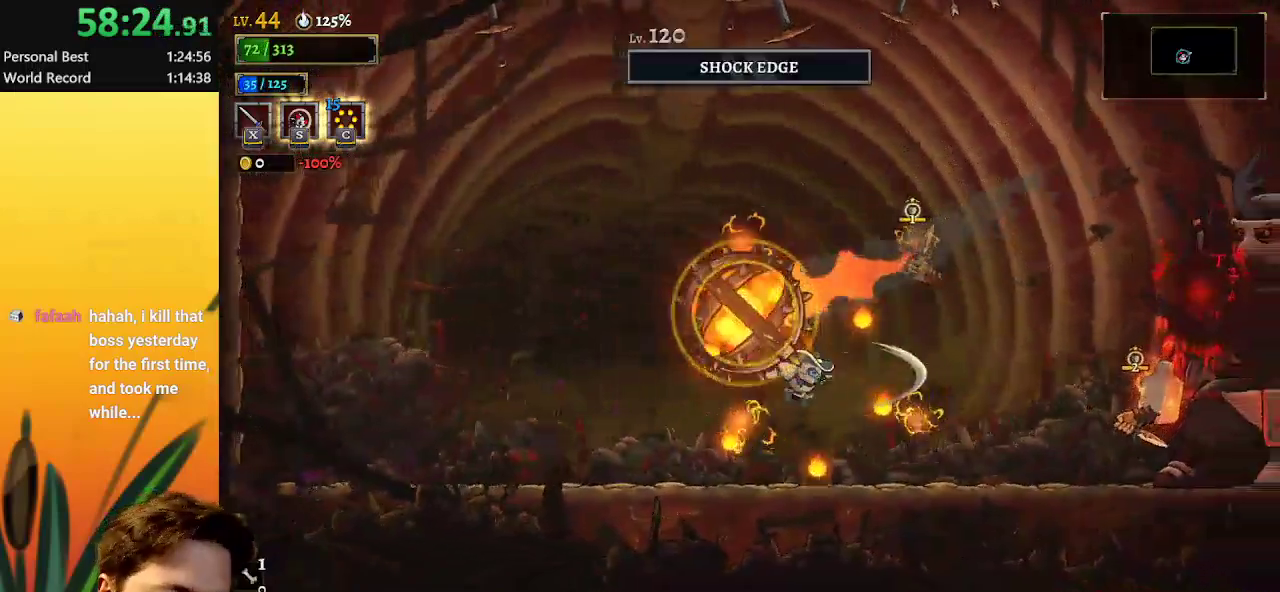
{"keys": ["left", "x", "z"], "events": [[183, "right", "up"], [283, "z", "down"], [333, "x", "down"], [467, "left", "down"]]}
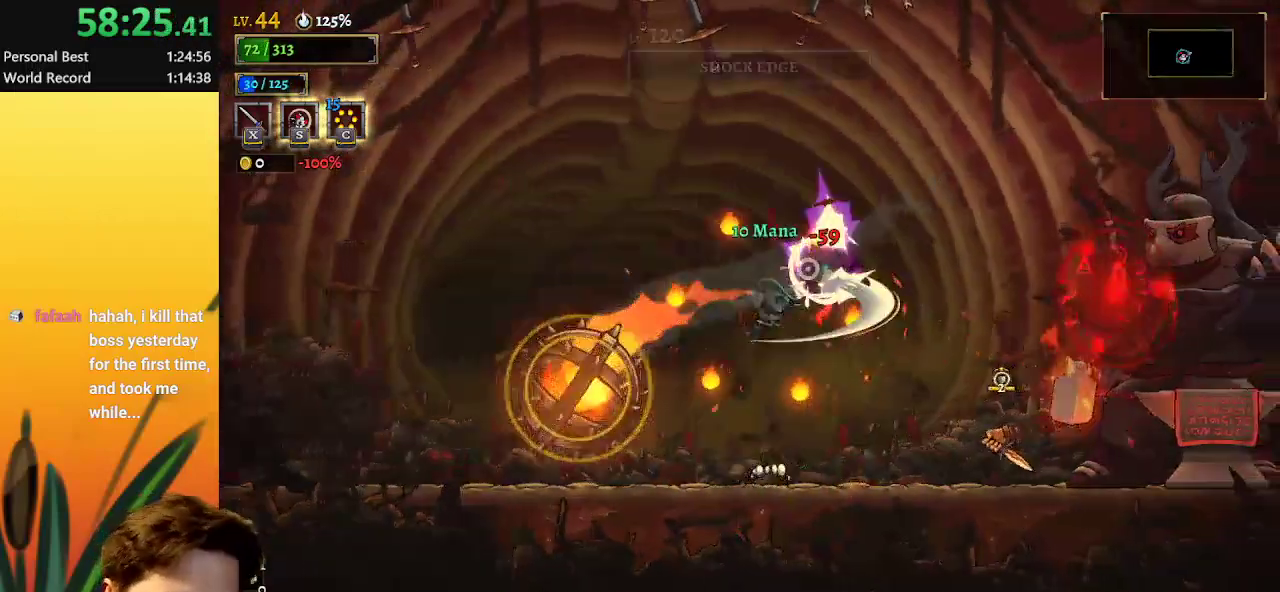
{"keys": [], "events": [[67, "x", "up"], [67, "z", "up"], [100, "left", "up"], [150, "x", "down"], [200, "right", "down"], [250, "x", "up"], [300, "z", "down"], [333, "right", "up"], [333, "x", "down"], [383, "z", "up"], [433, "x", "up"]]}
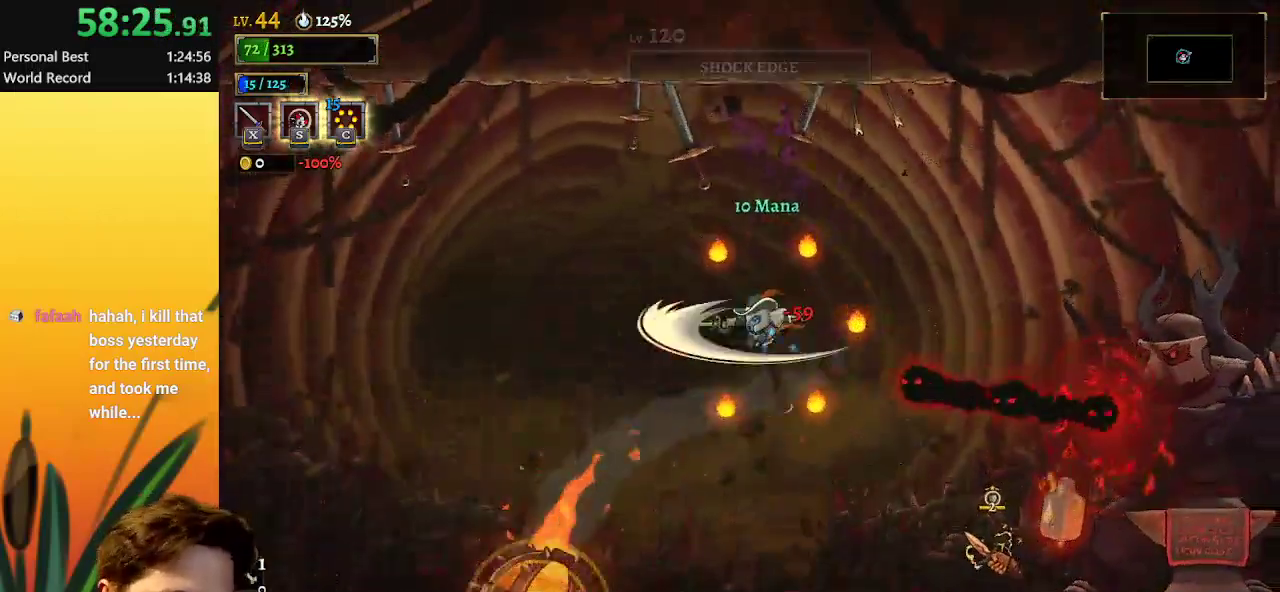
{"keys": ["right"], "events": [[33, "left", "down"], [317, "left", "up"], [317, "right", "down"]]}
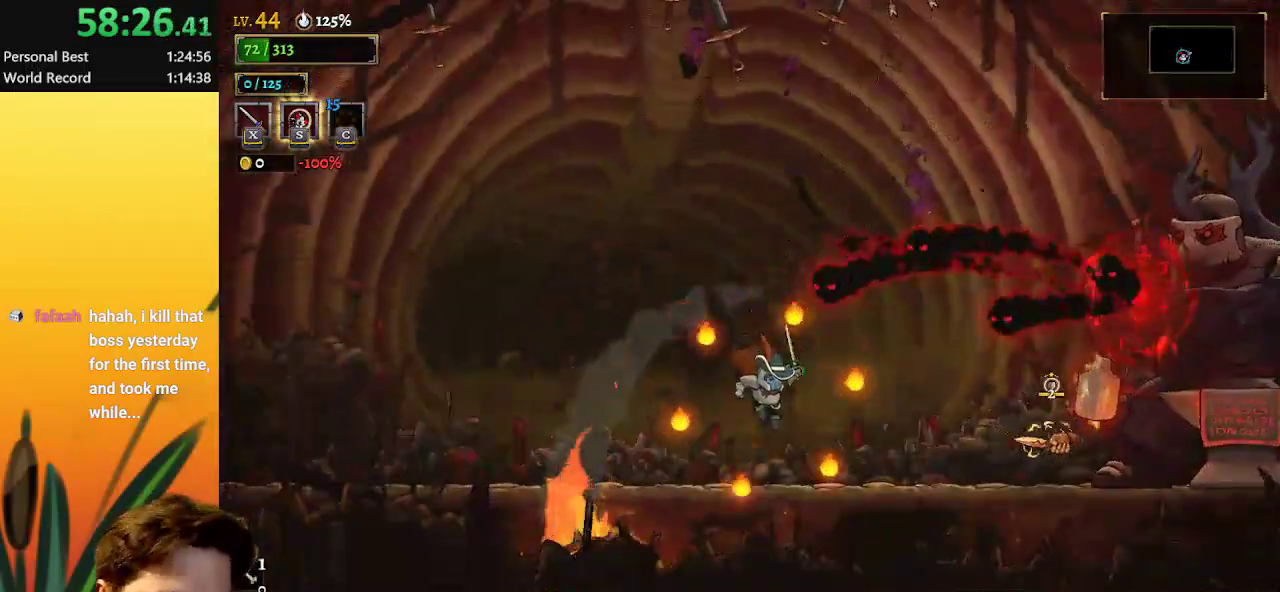
{"keys": ["x"], "events": [[383, "x", "down"], [467, "right", "up"]]}
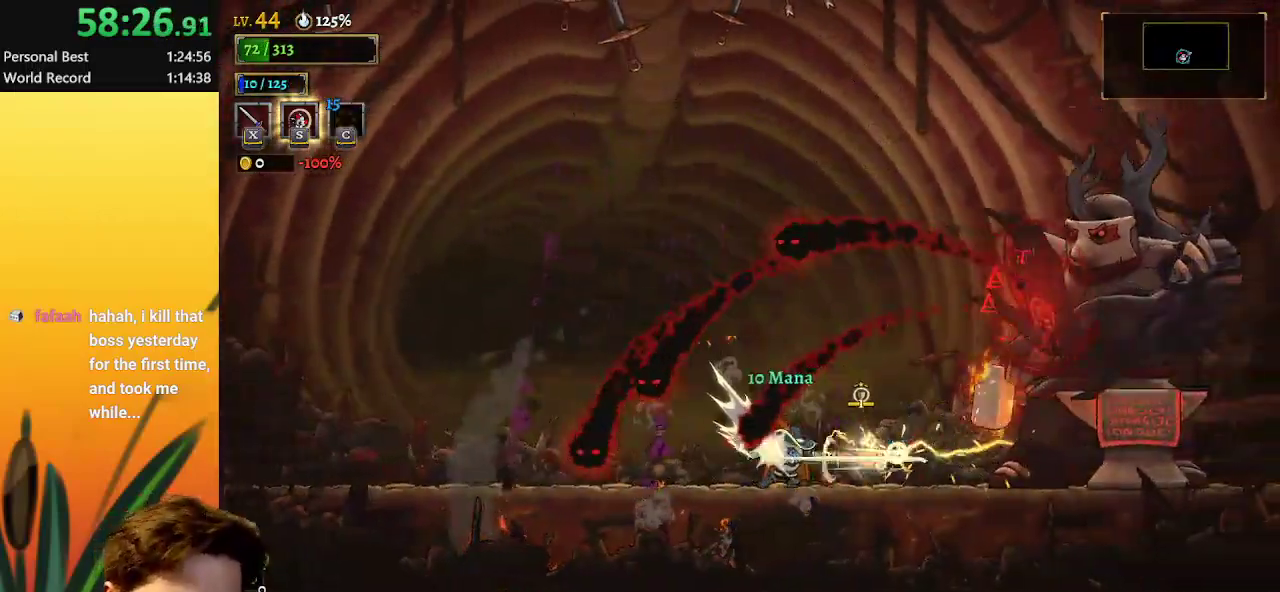
{"keys": [], "events": [[17, "d", "down"], [17, "x", "up"], [200, "d", "up"]]}